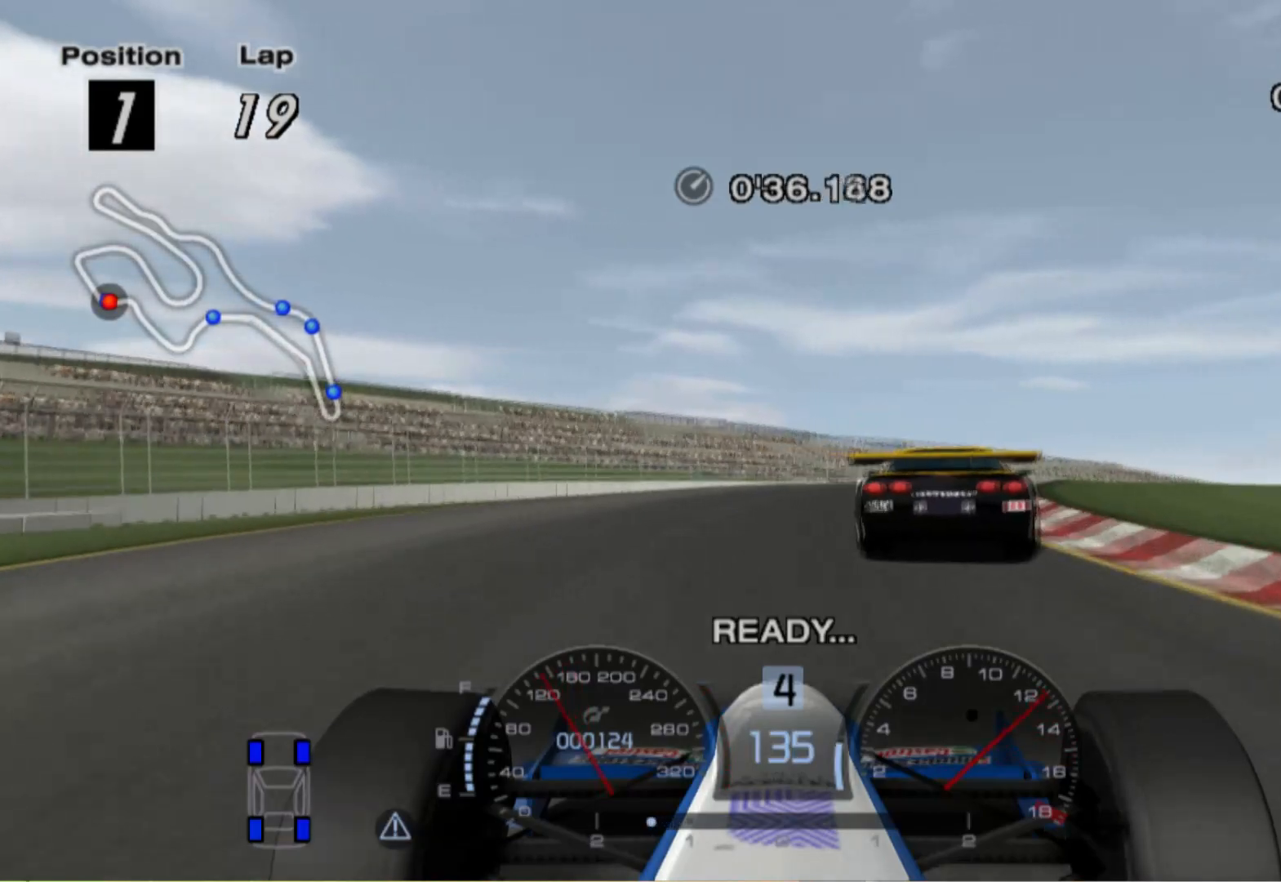
Gameplay with a controller (Xbox layout); each line is a JSON object with the inputs held at the frame after it (dt_ms = milliseconds from this image to that frame). "events" lists button and stick changes between this image and that frame as [ms after this image, input, new state], when the widget could be followed in between. Not read: R2.
{"dt_ms": 500, "buttons": [], "left_stick": "right", "right_stick": "center", "events": []}
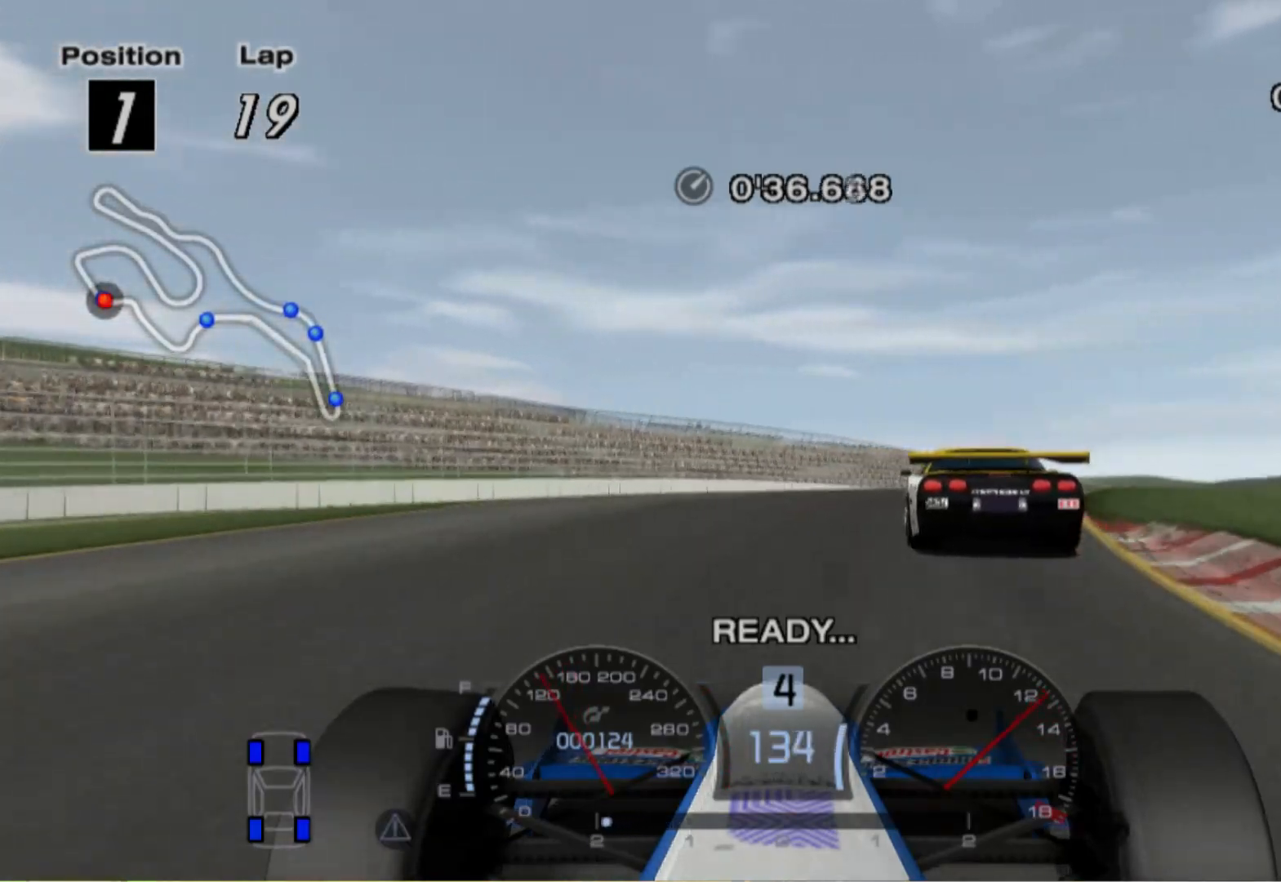
{"dt_ms": 500, "buttons": [], "left_stick": "right", "right_stick": "center", "events": []}
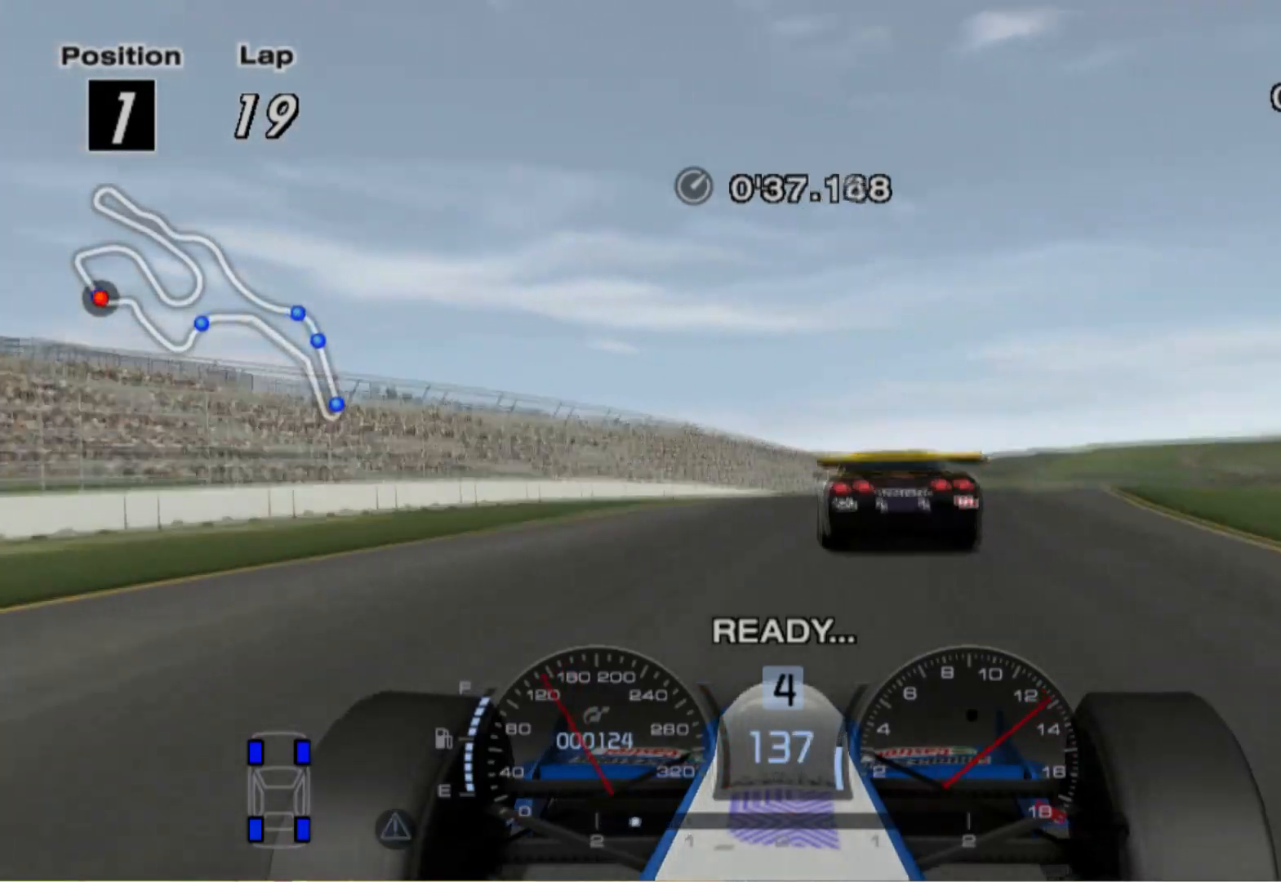
{"dt_ms": 500, "buttons": [], "left_stick": "left", "right_stick": "center", "events": [[360, "left_stick", "center"], [460, "left_stick", "left"]]}
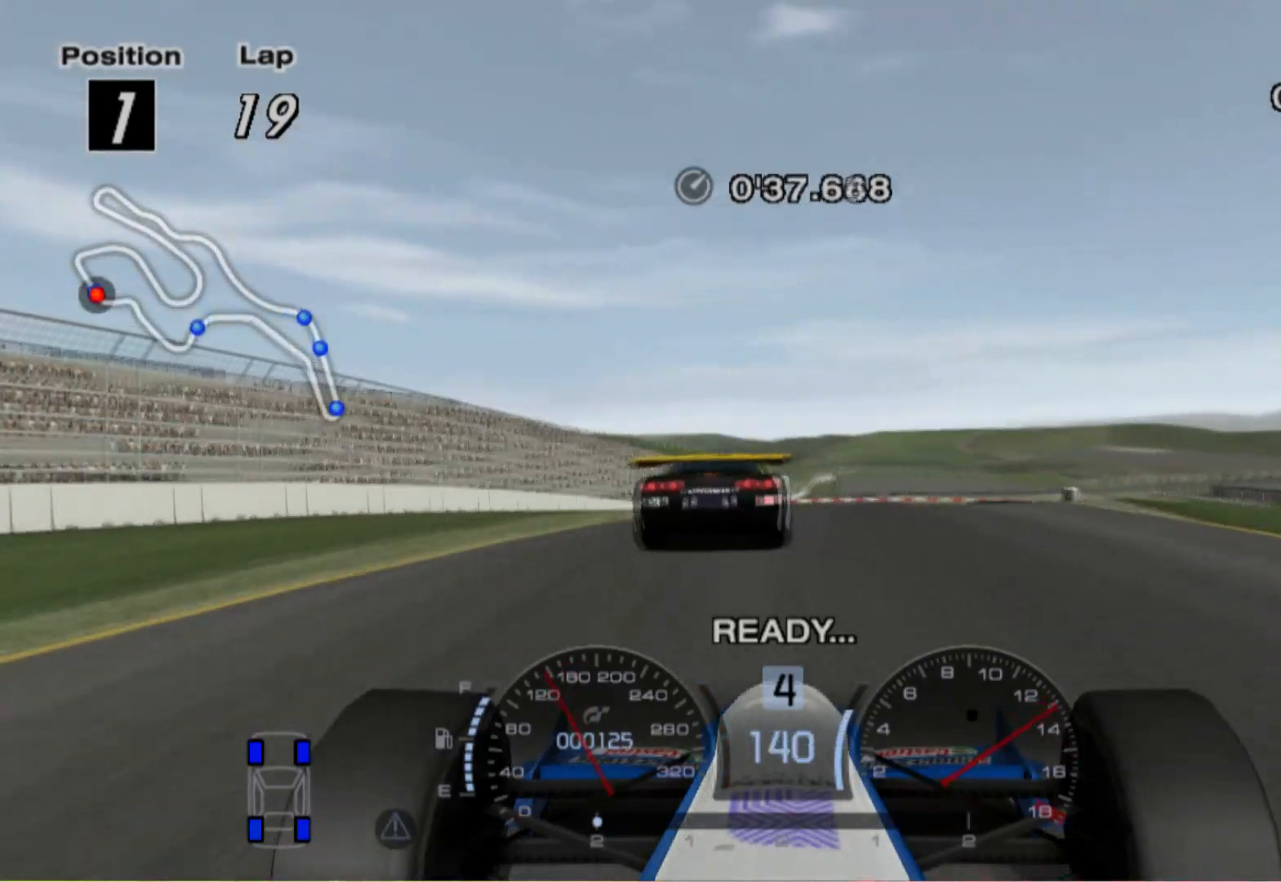
{"dt_ms": 500, "buttons": [], "left_stick": "center", "right_stick": "center", "events": [[120, "left_stick", "center"], [280, "left_stick", "right"], [440, "left_stick", "center"]]}
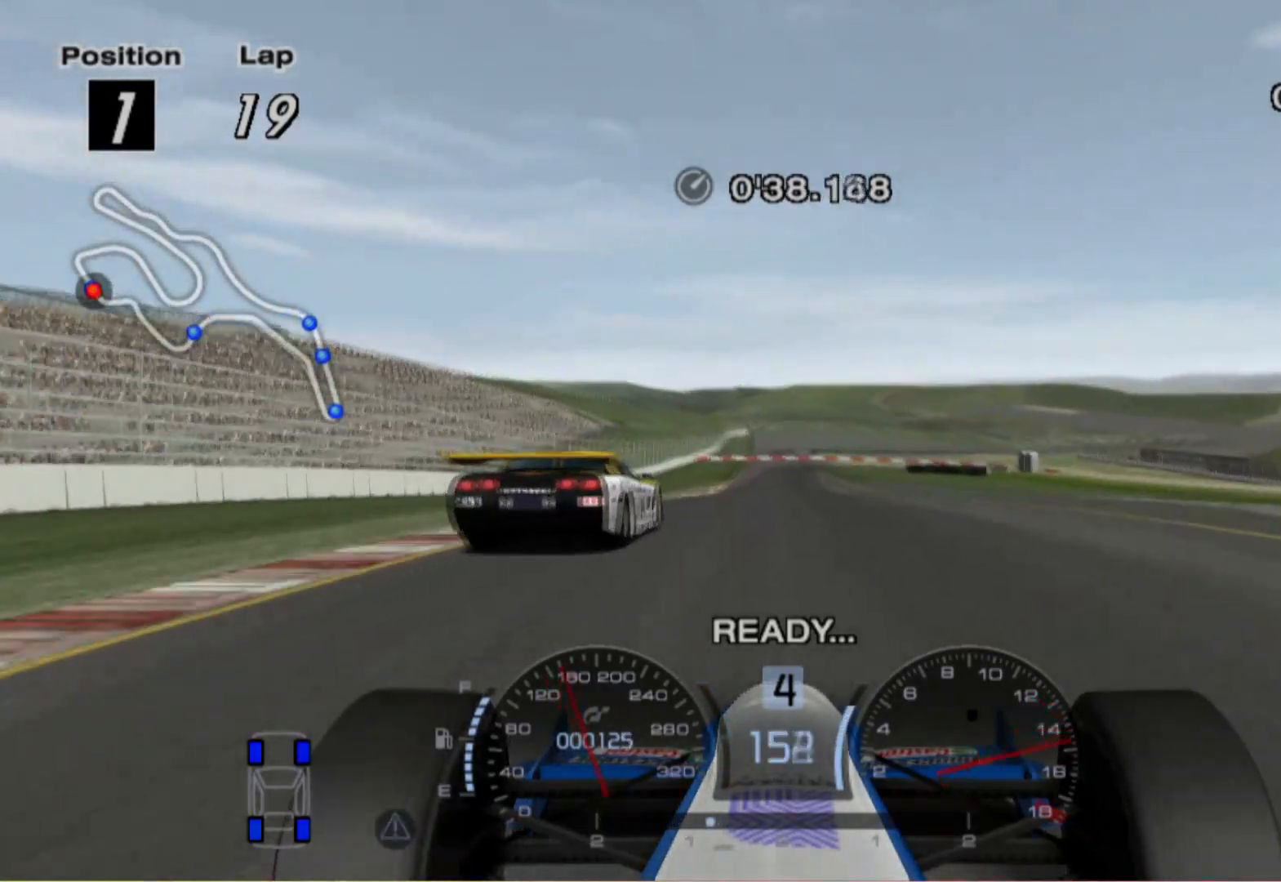
{"dt_ms": 500, "buttons": ["A"], "left_stick": "center", "right_stick": "center", "events": [[140, "left_stick", "left"], [320, "left_stick", "center"], [460, "A", "down"]]}
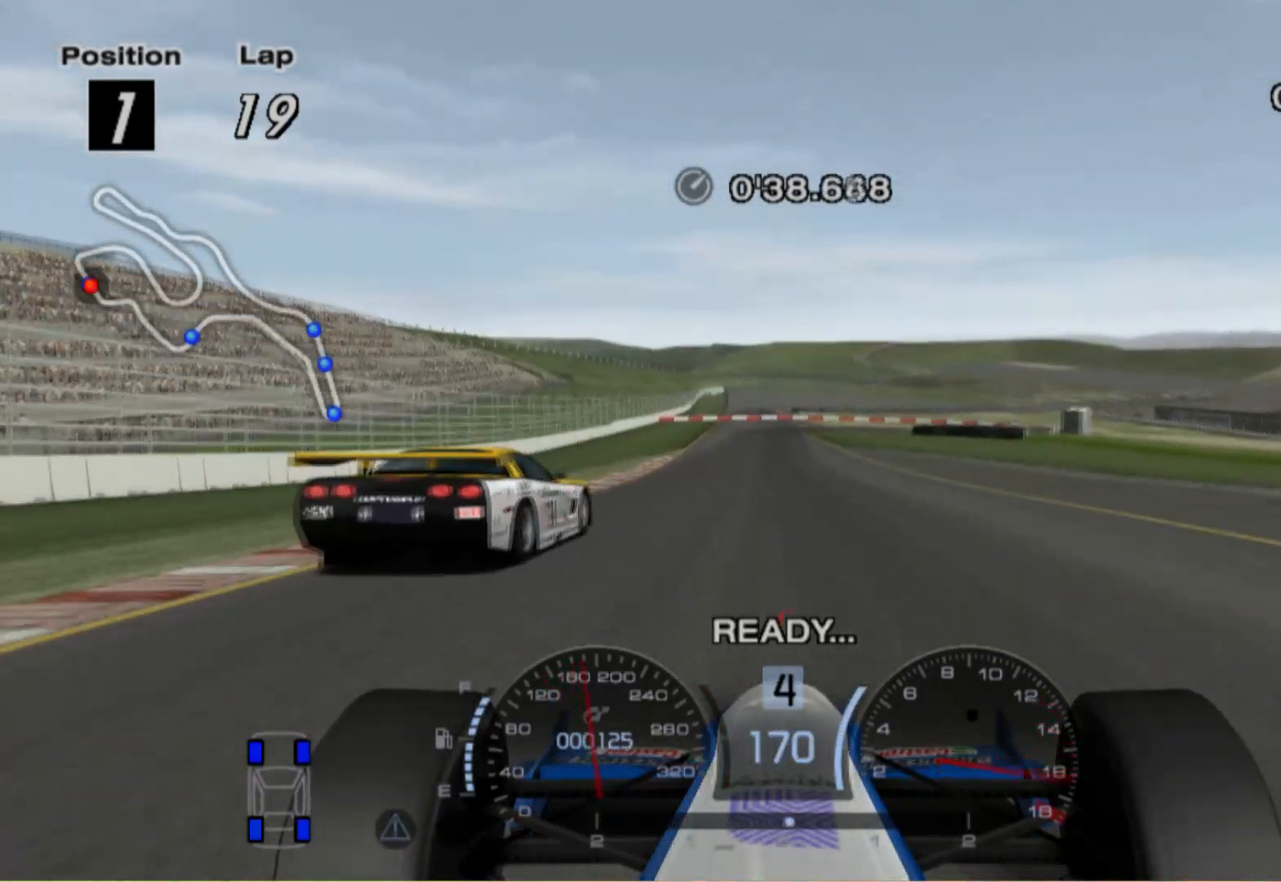
{"dt_ms": 500, "buttons": [], "left_stick": "left", "right_stick": "center", "events": [[80, "A", "up"], [440, "left_stick", "left"]]}
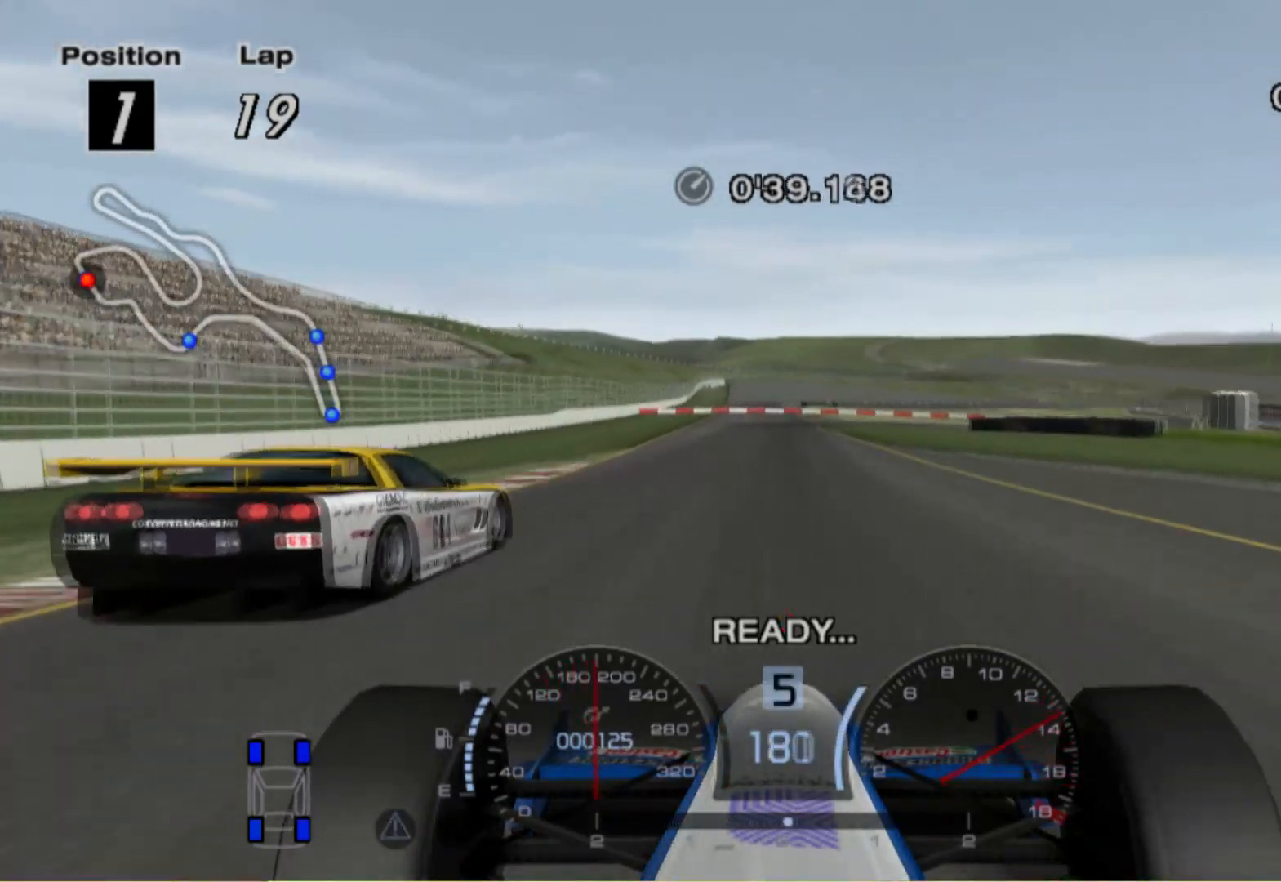
{"dt_ms": 500, "buttons": [], "left_stick": "center", "right_stick": "center", "events": [[60, "left_stick", "center"]]}
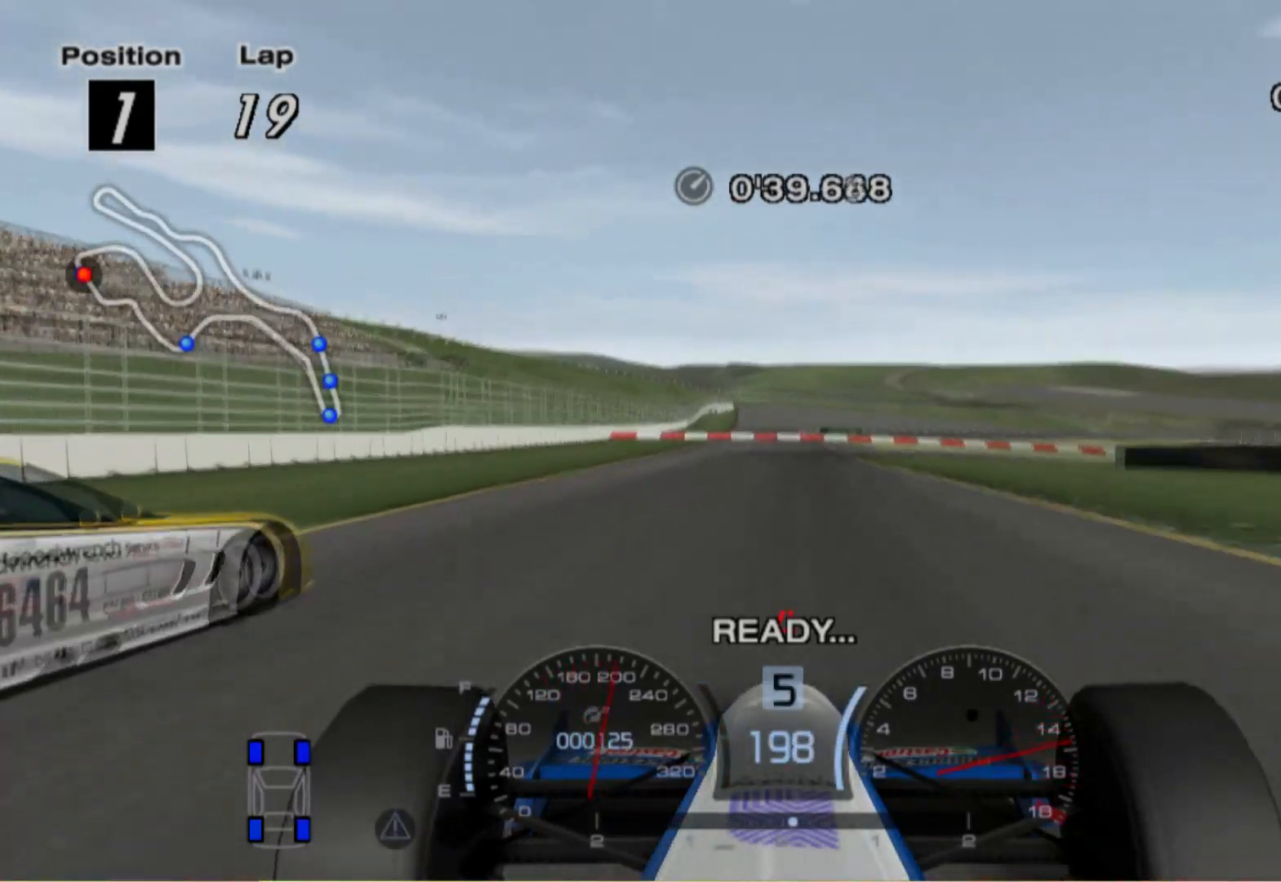
{"dt_ms": 500, "buttons": ["L2"], "left_stick": "right", "right_stick": "center", "events": [[20, "left_stick", "right"], [60, "L2", "down"], [160, "left_stick", "center"], [280, "X", "down"], [300, "left_stick", "right"], [400, "X", "up"]]}
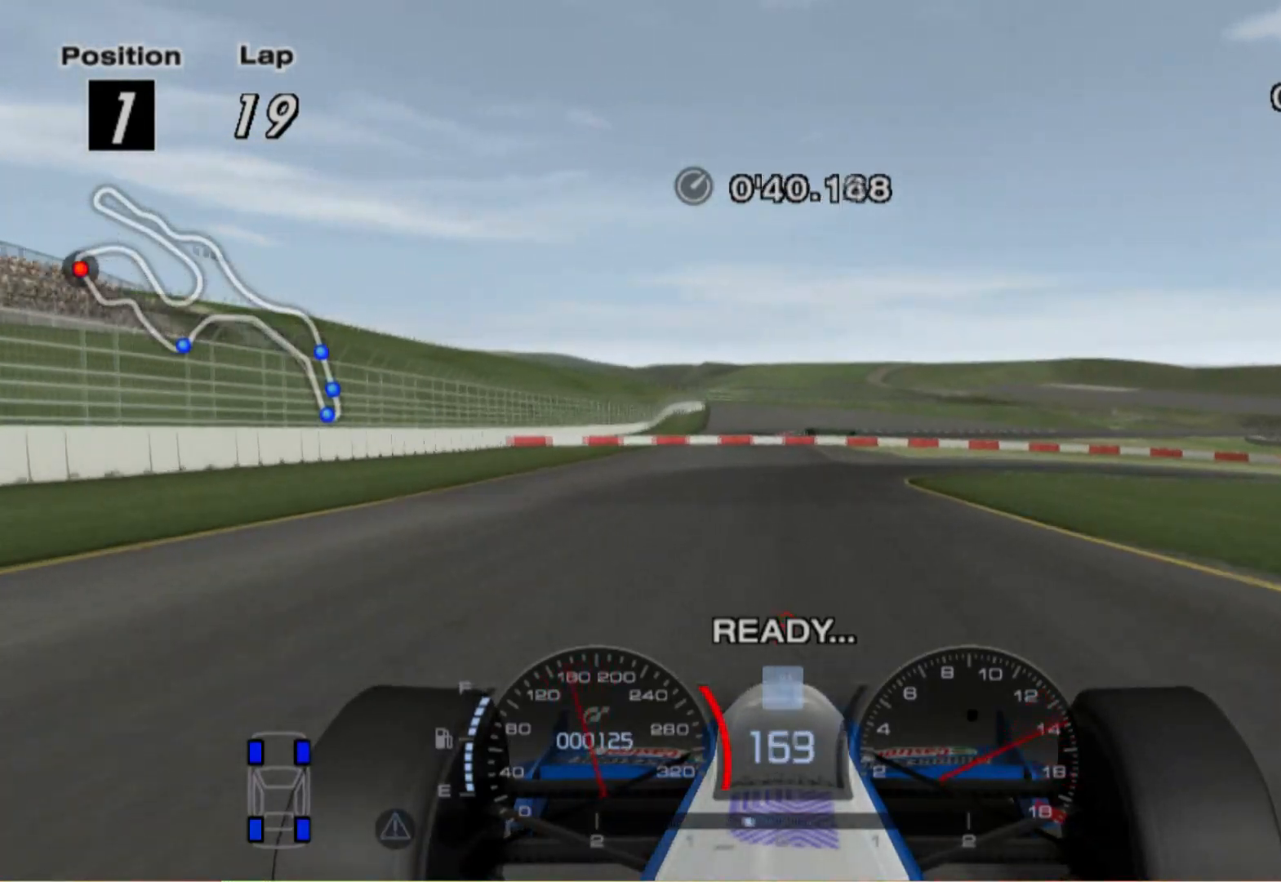
{"dt_ms": 500, "buttons": ["L2"], "left_stick": "right", "right_stick": "center", "events": [[20, "left_stick", "center"], [100, "left_stick", "right"]]}
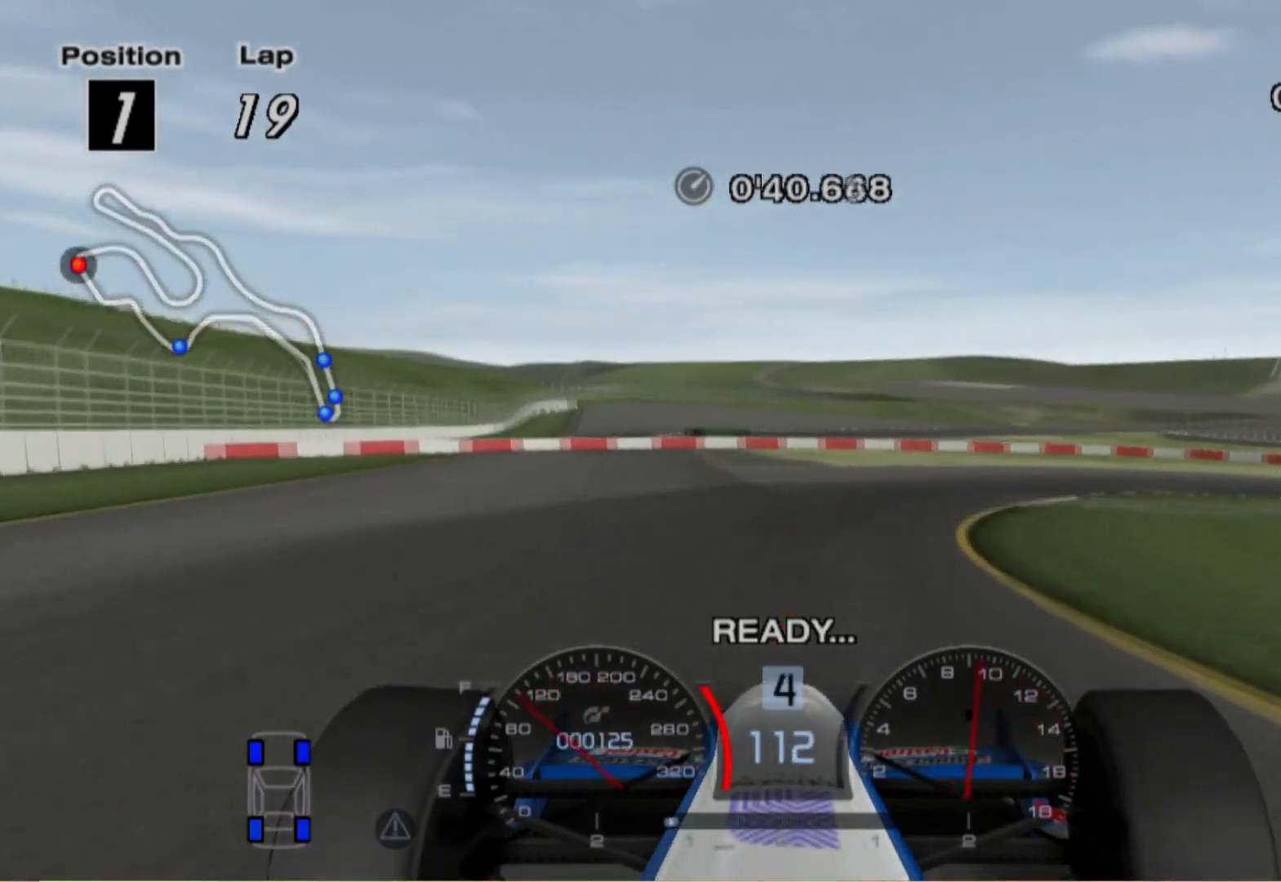
{"dt_ms": 500, "buttons": [], "left_stick": "right", "right_stick": "center", "events": [[60, "L2", "up"], [80, "X", "down"], [180, "X", "up"]]}
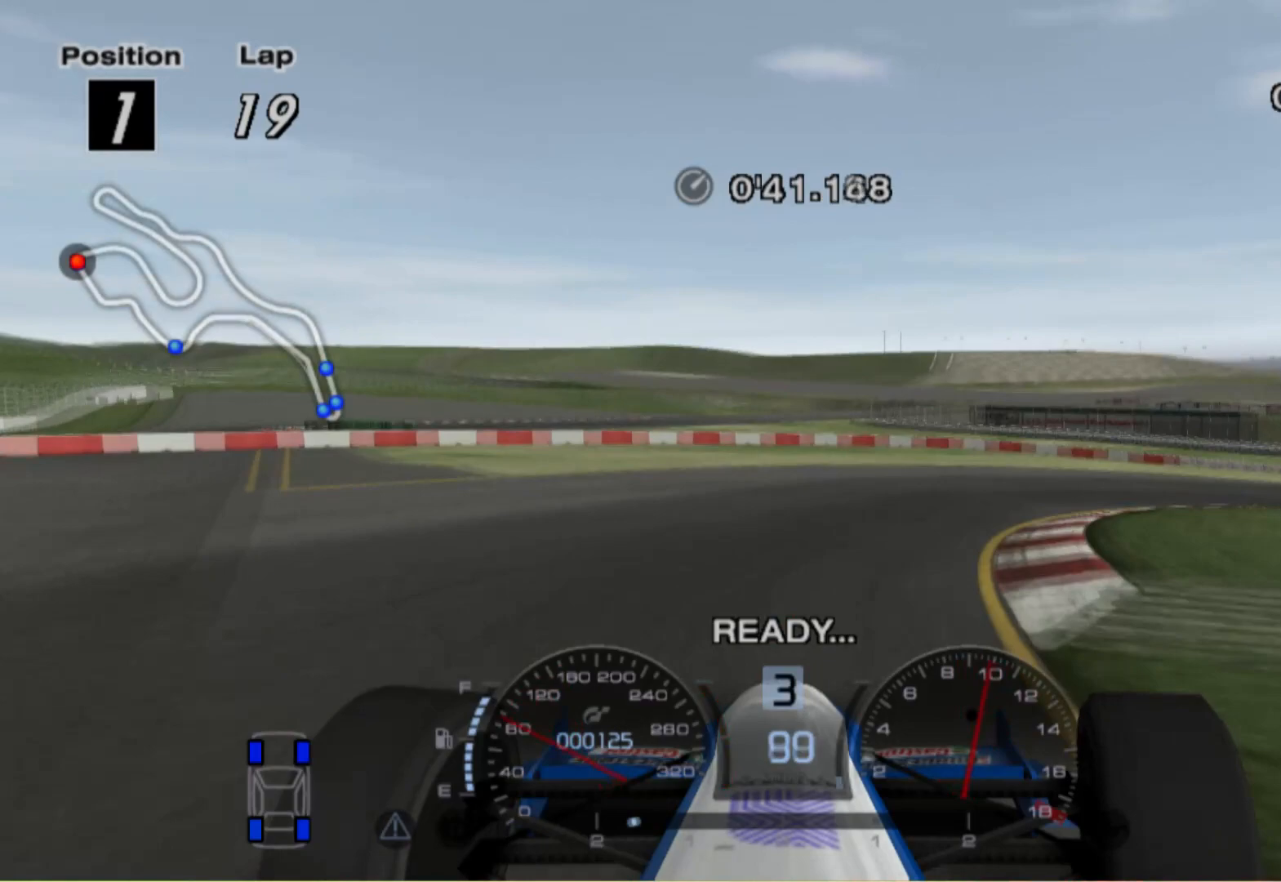
{"dt_ms": 500, "buttons": [], "left_stick": "right", "right_stick": "center", "events": []}
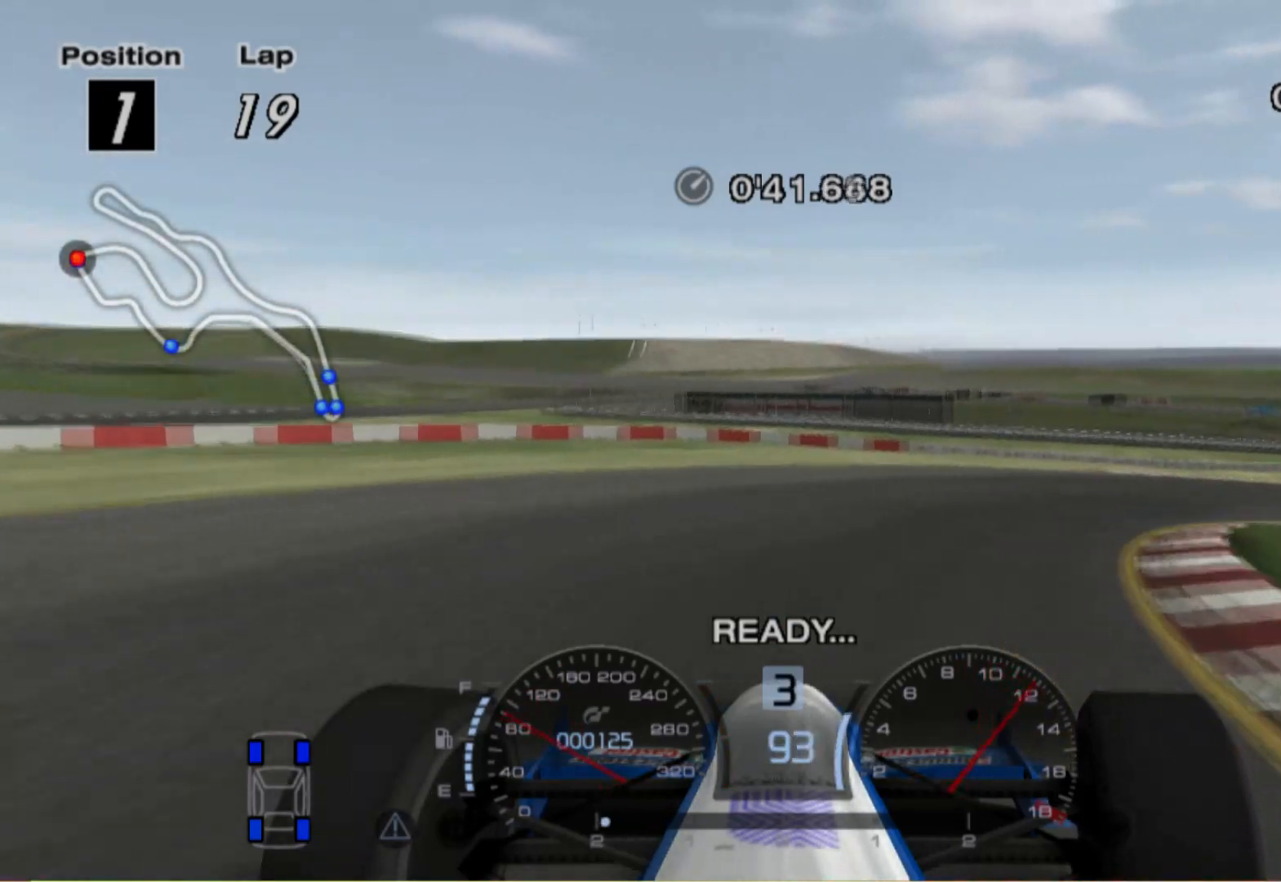
{"dt_ms": 500, "buttons": [], "left_stick": "right", "right_stick": "center", "events": []}
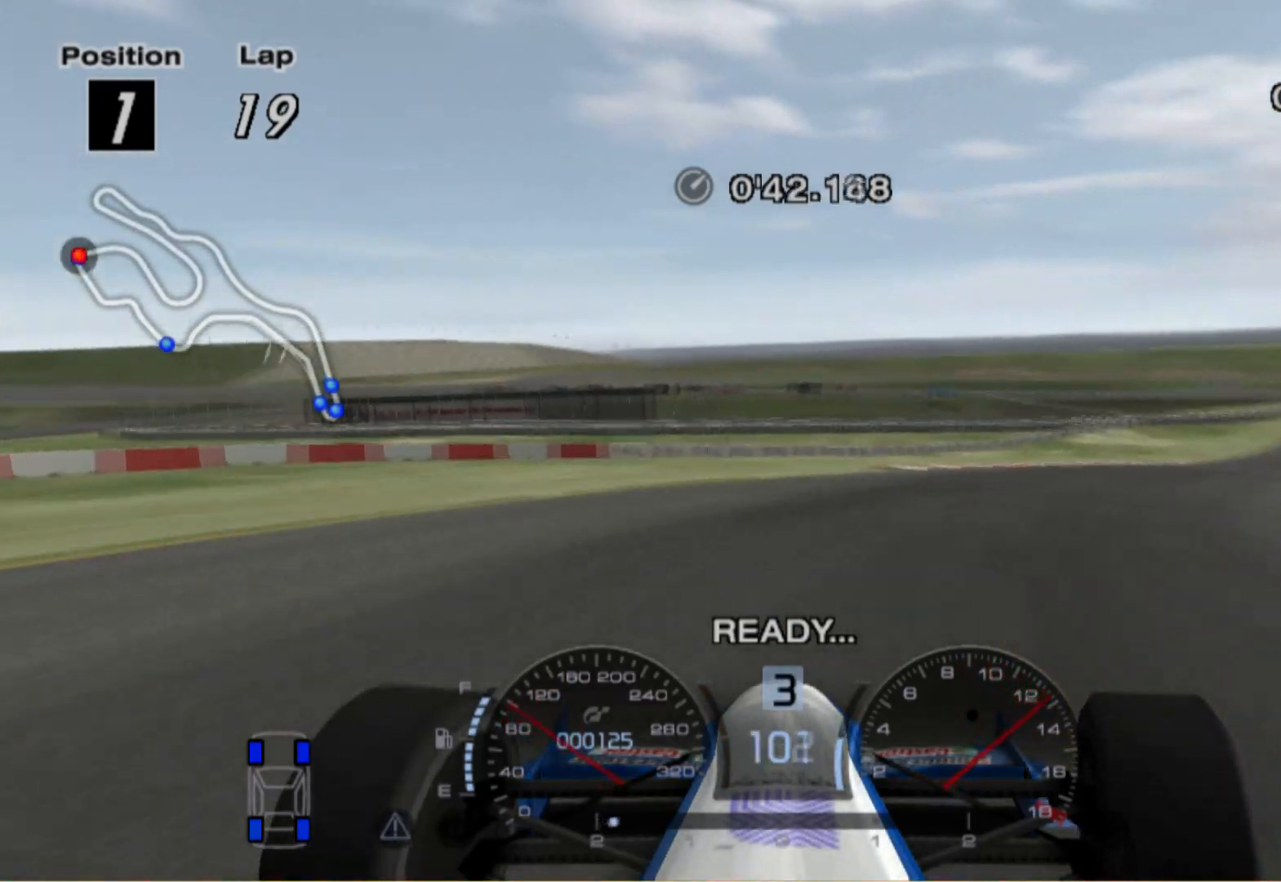
{"dt_ms": 500, "buttons": [], "left_stick": "right", "right_stick": "center", "events": []}
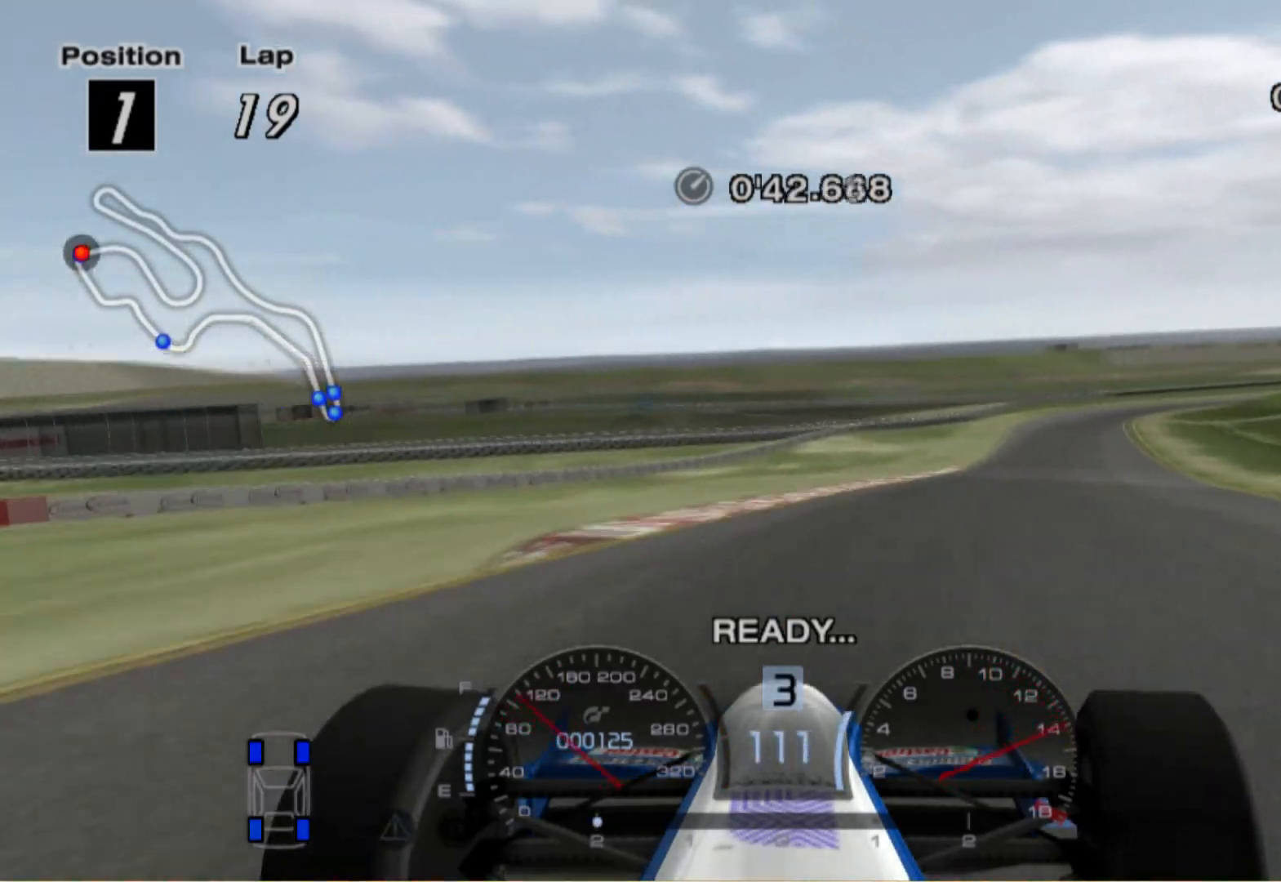
{"dt_ms": 500, "buttons": [], "left_stick": "center", "right_stick": "center", "events": [[420, "left_stick", "center"]]}
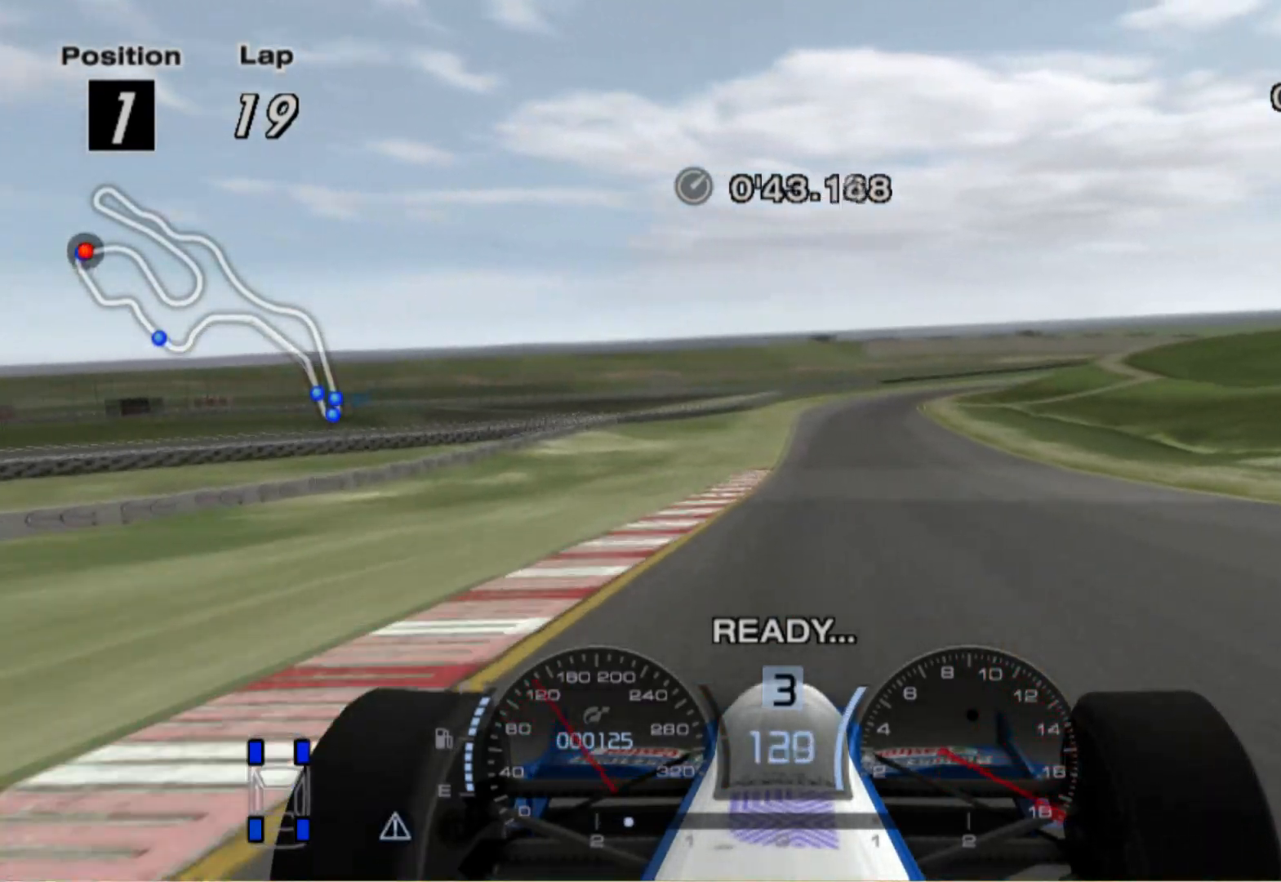
{"dt_ms": 500, "buttons": [], "left_stick": "center", "right_stick": "center", "events": [[60, "A", "down"], [60, "left_stick", "left"], [140, "A", "up"], [460, "left_stick", "center"]]}
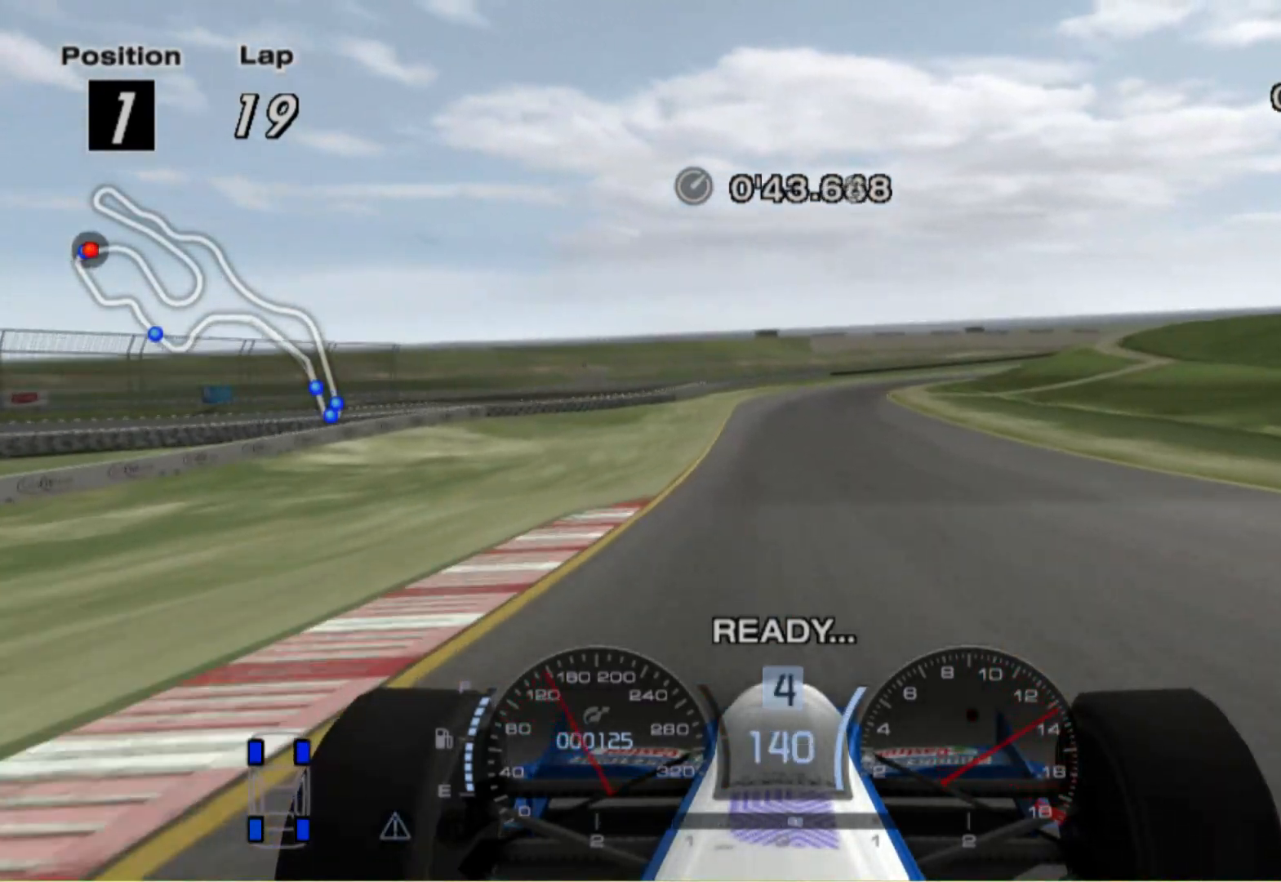
{"dt_ms": 500, "buttons": [], "left_stick": "right", "right_stick": "center", "events": [[360, "left_stick", "right"]]}
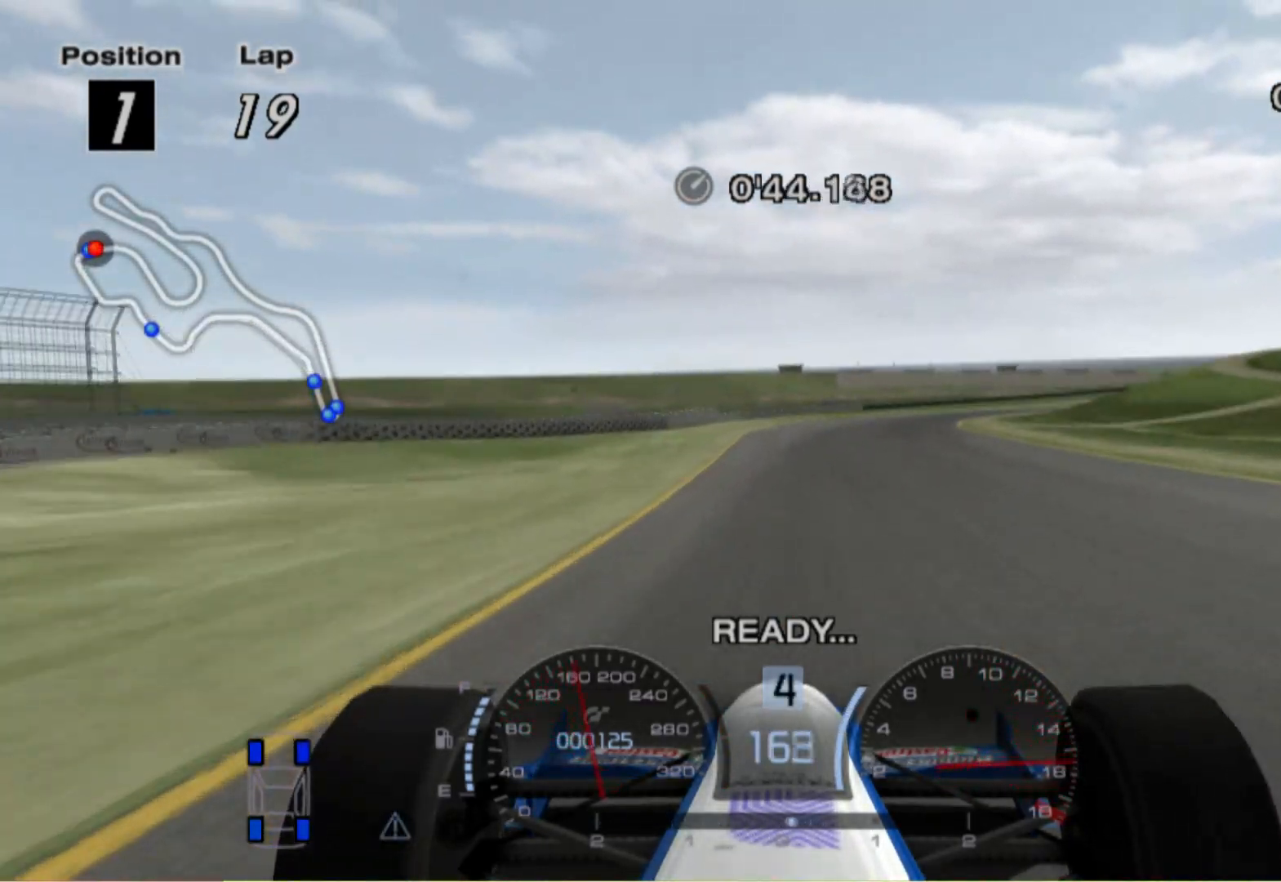
{"dt_ms": 500, "buttons": ["A"], "left_stick": "right", "right_stick": "center", "events": [[420, "A", "down"]]}
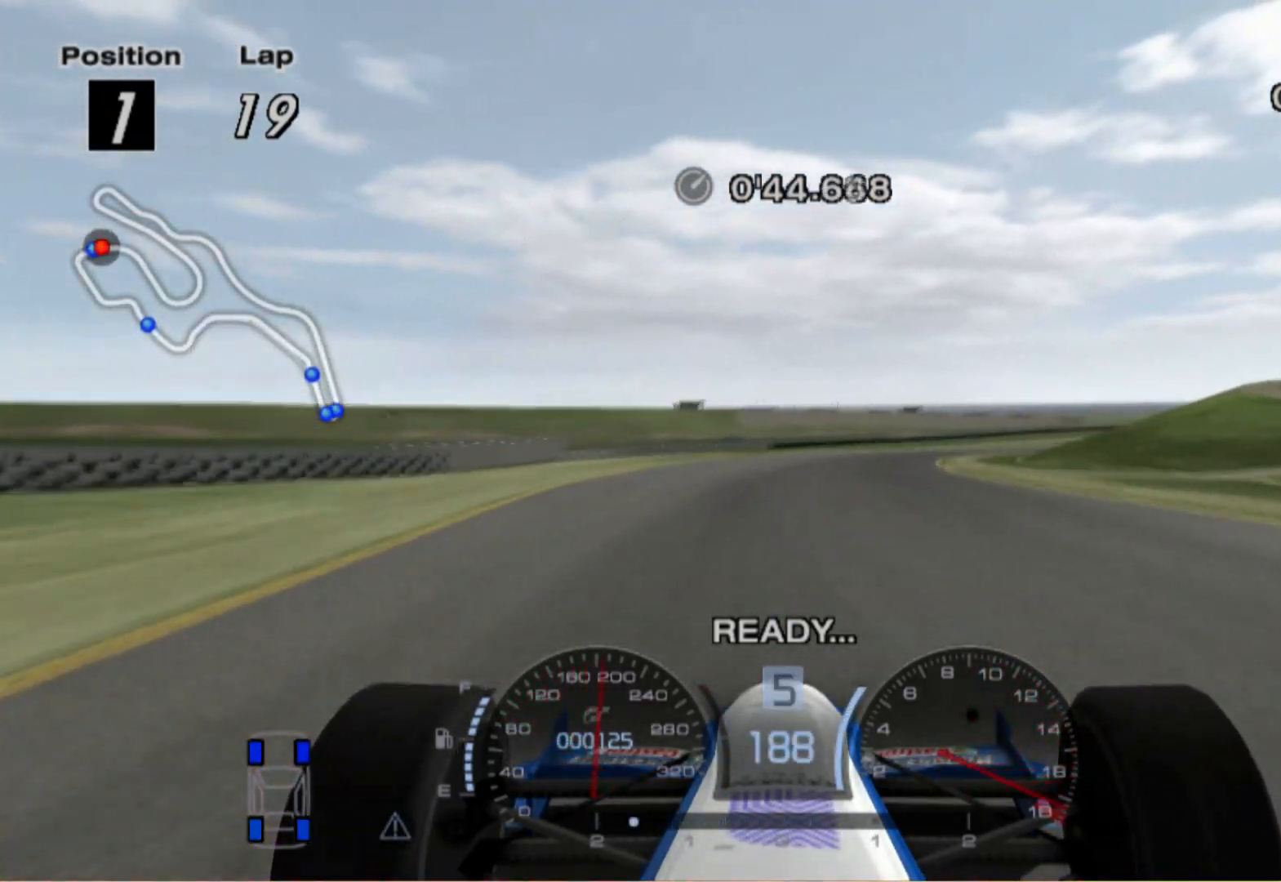
{"dt_ms": 500, "buttons": [], "left_stick": "right", "right_stick": "center", "events": [[20, "A", "up"]]}
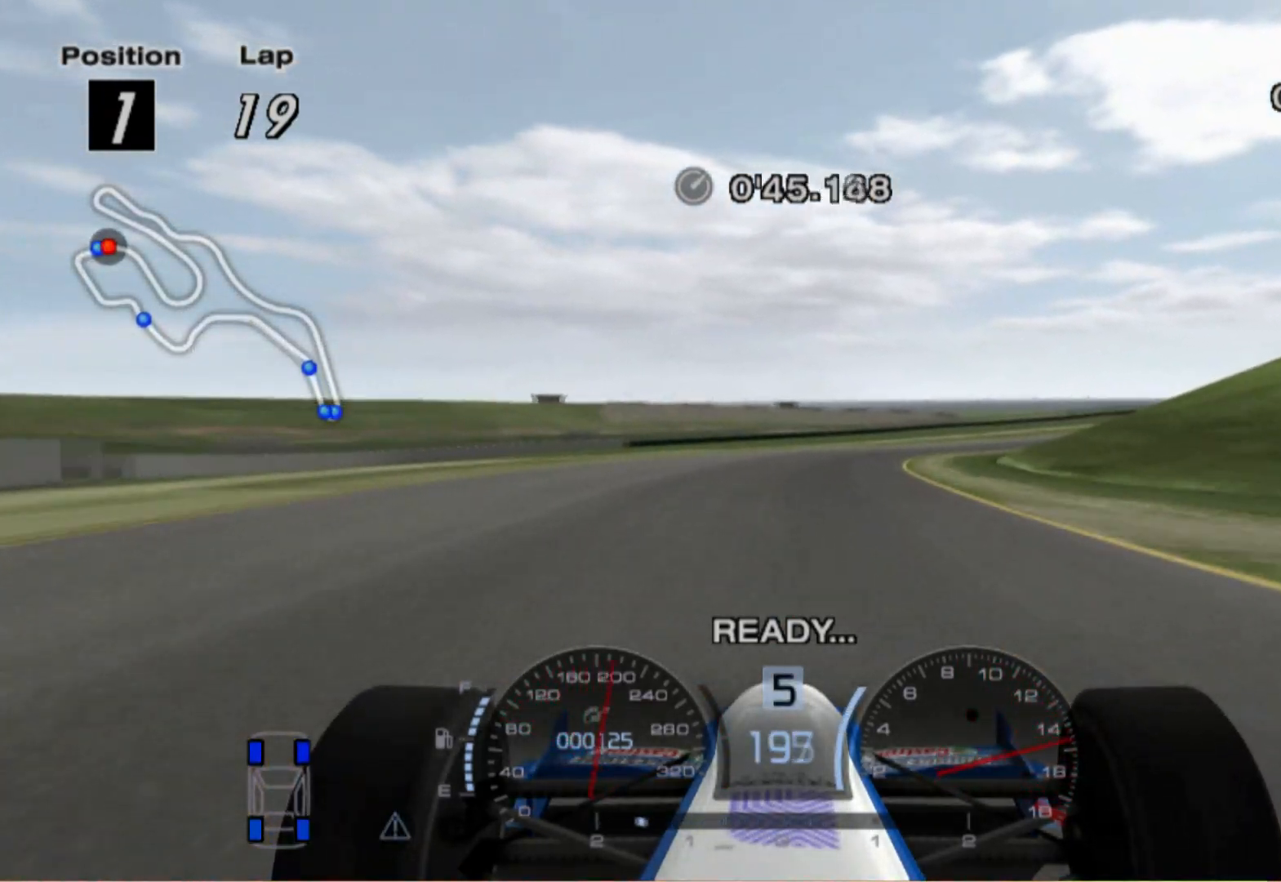
{"dt_ms": 500, "buttons": [], "left_stick": "right", "right_stick": "center", "events": []}
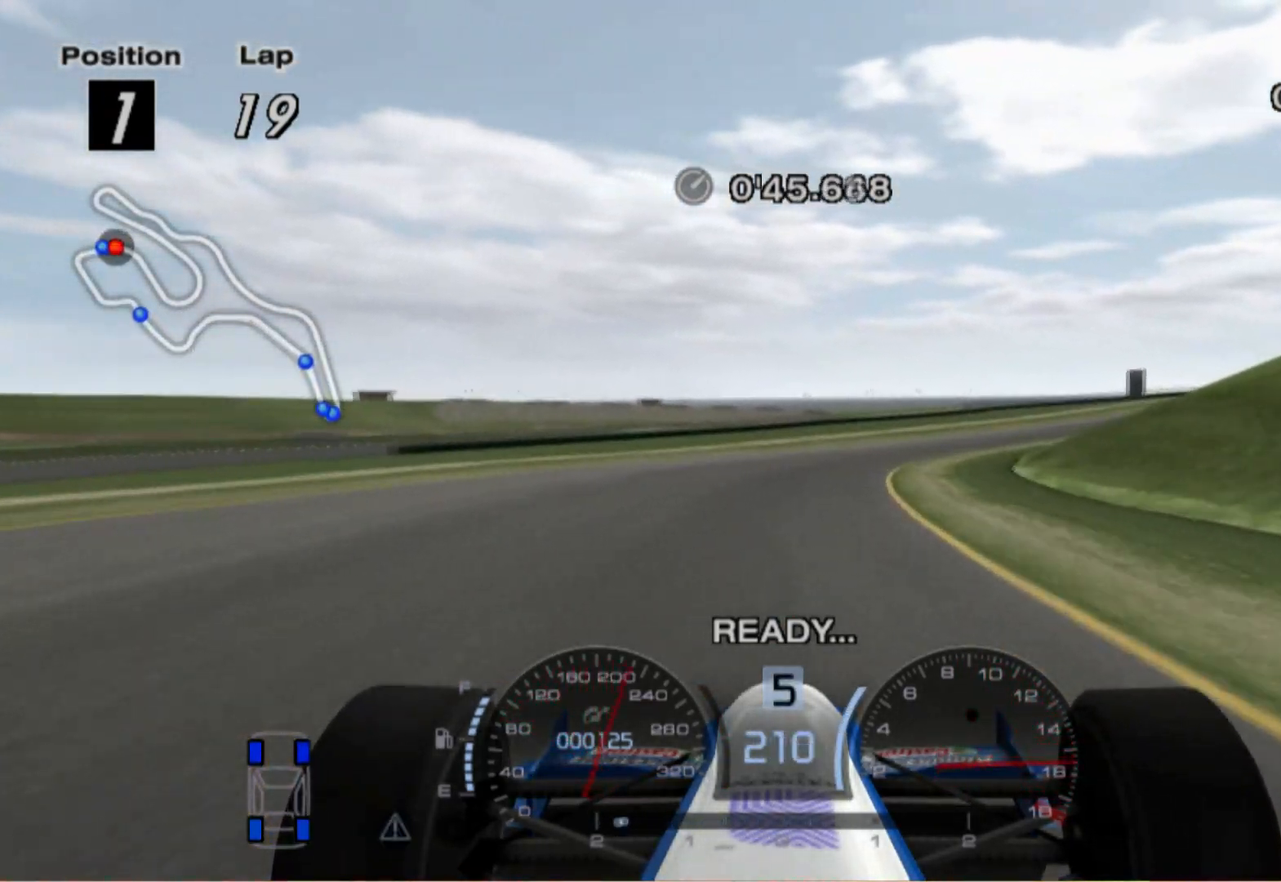
{"dt_ms": 500, "buttons": [], "left_stick": "right", "right_stick": "center", "events": []}
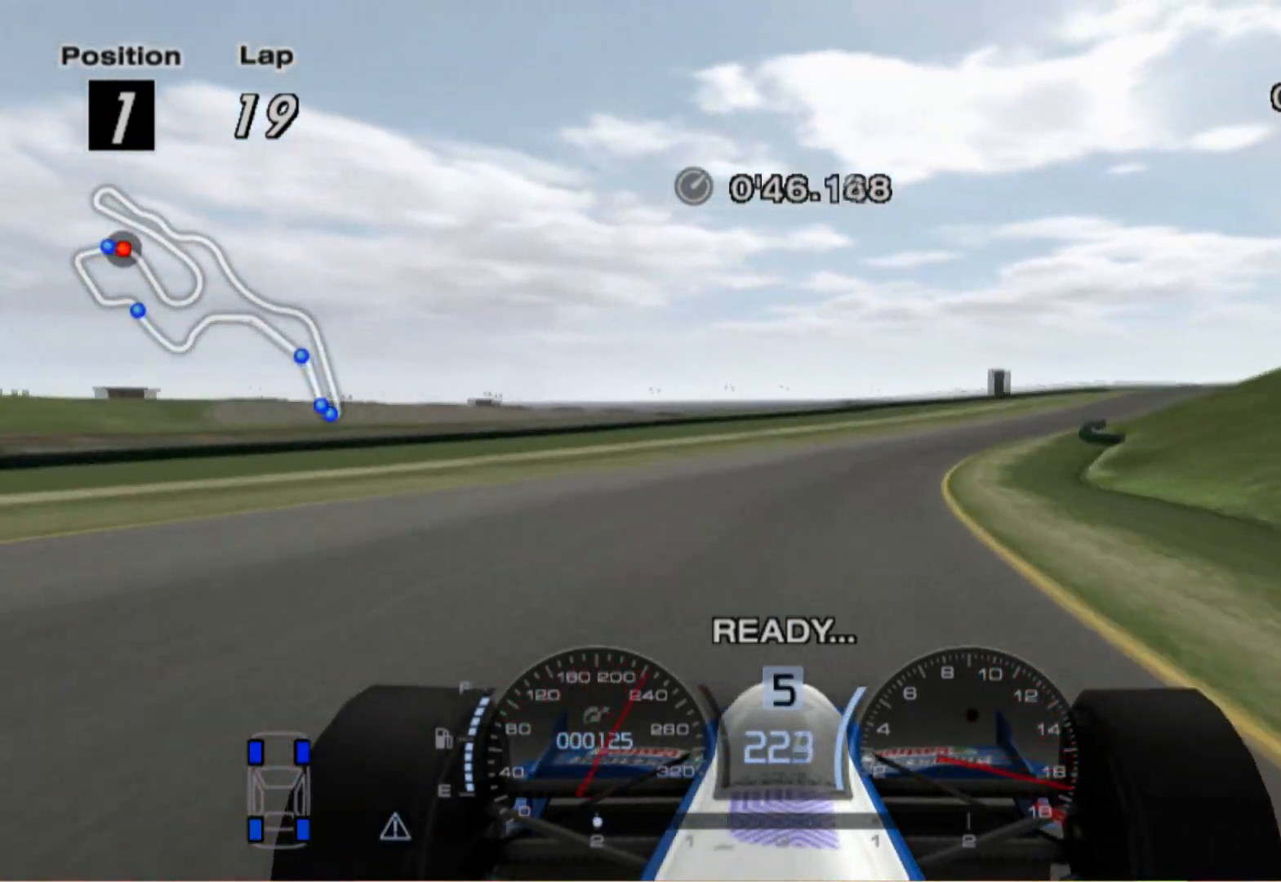
{"dt_ms": 500, "buttons": [], "left_stick": "right", "right_stick": "center", "events": [[160, "A", "down"], [280, "A", "up"]]}
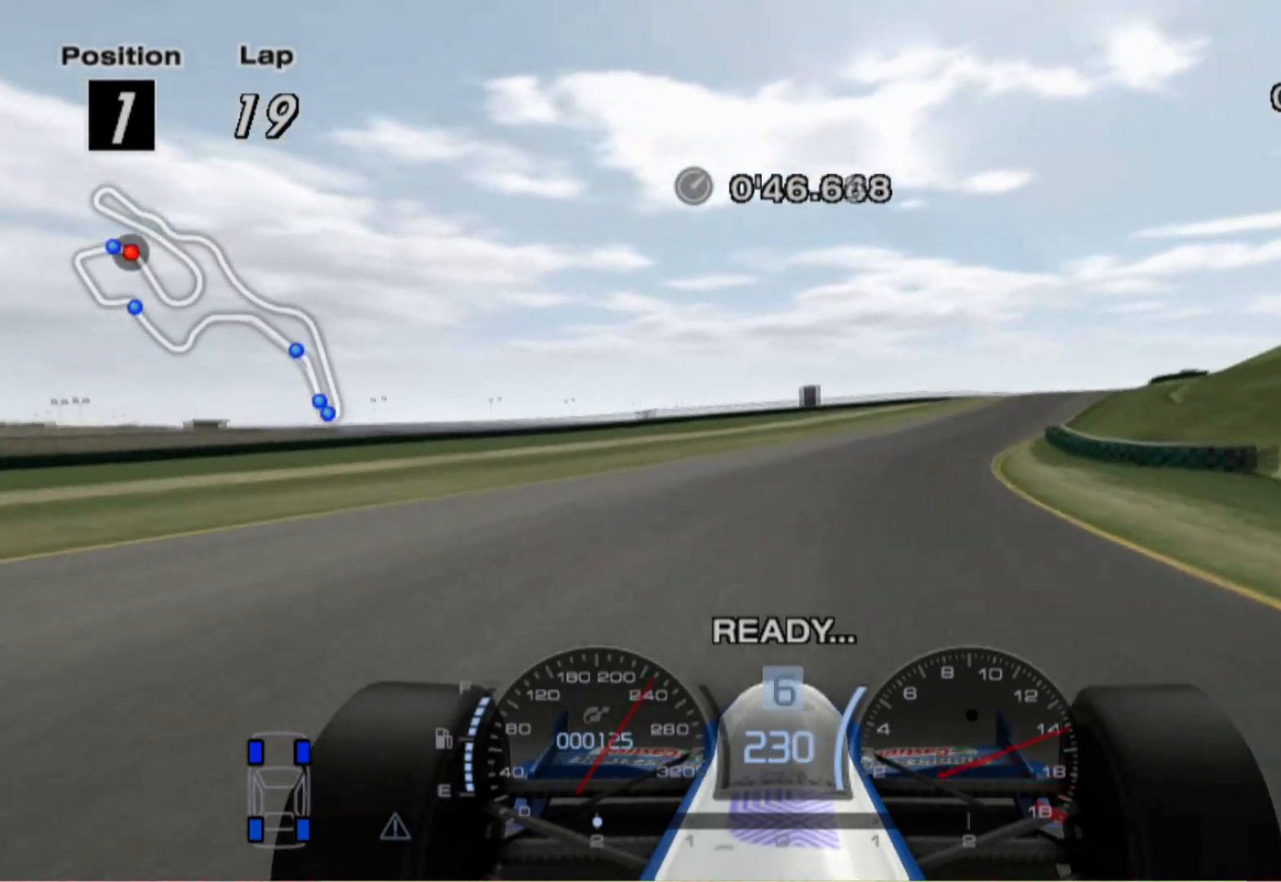
{"dt_ms": 500, "buttons": [], "left_stick": "right", "right_stick": "center", "events": []}
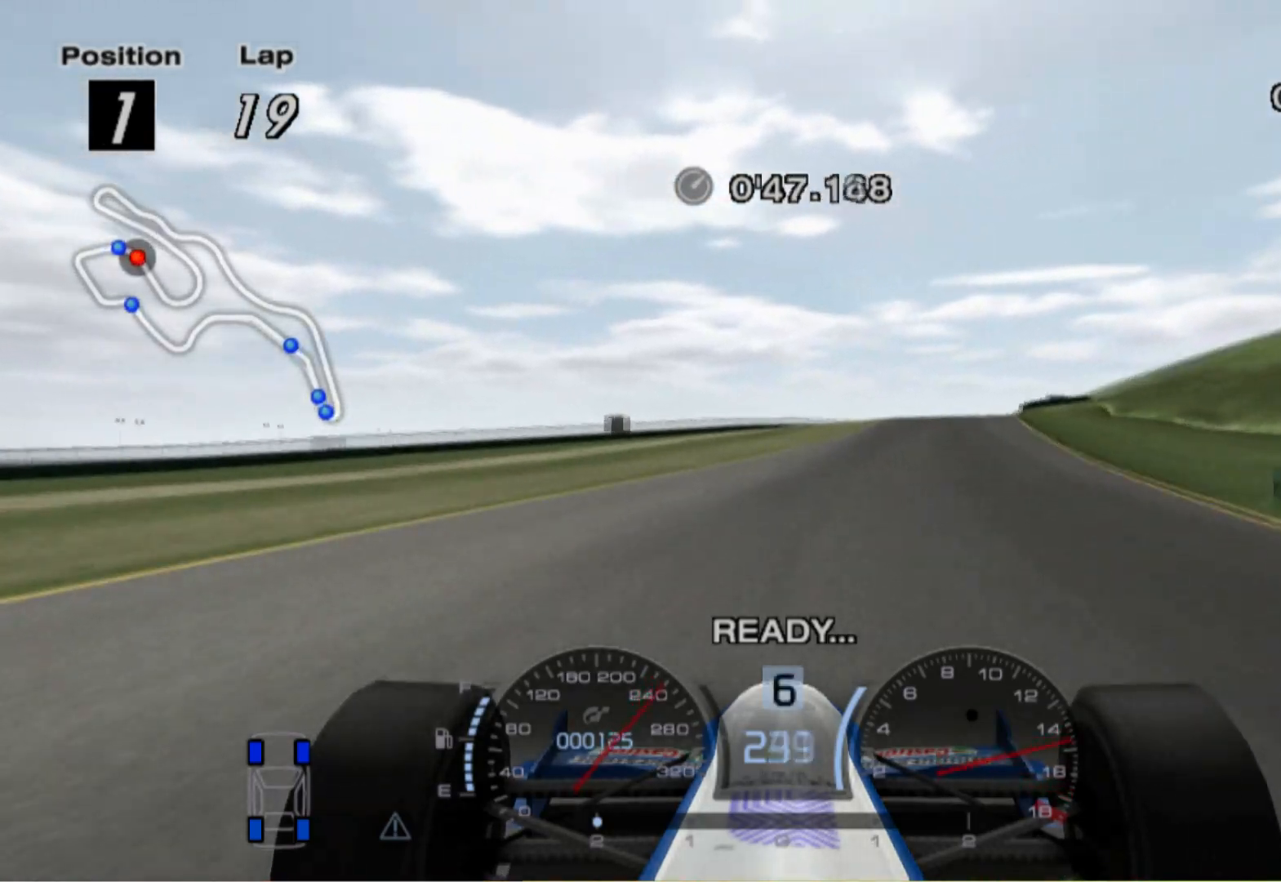
{"dt_ms": 500, "buttons": [], "left_stick": "center", "right_stick": "center", "events": [[300, "left_stick", "center"]]}
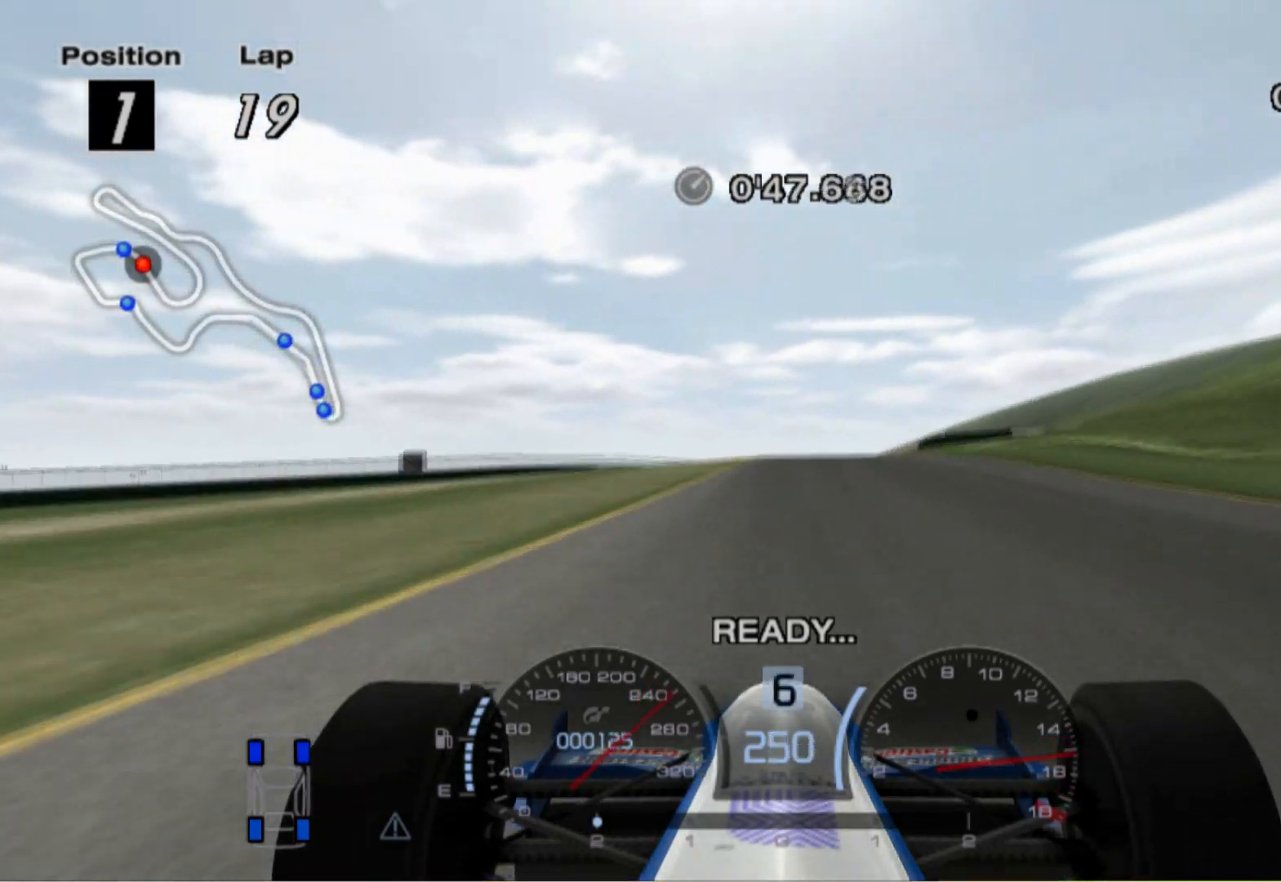
{"dt_ms": 500, "buttons": [], "left_stick": "center", "right_stick": "center", "events": []}
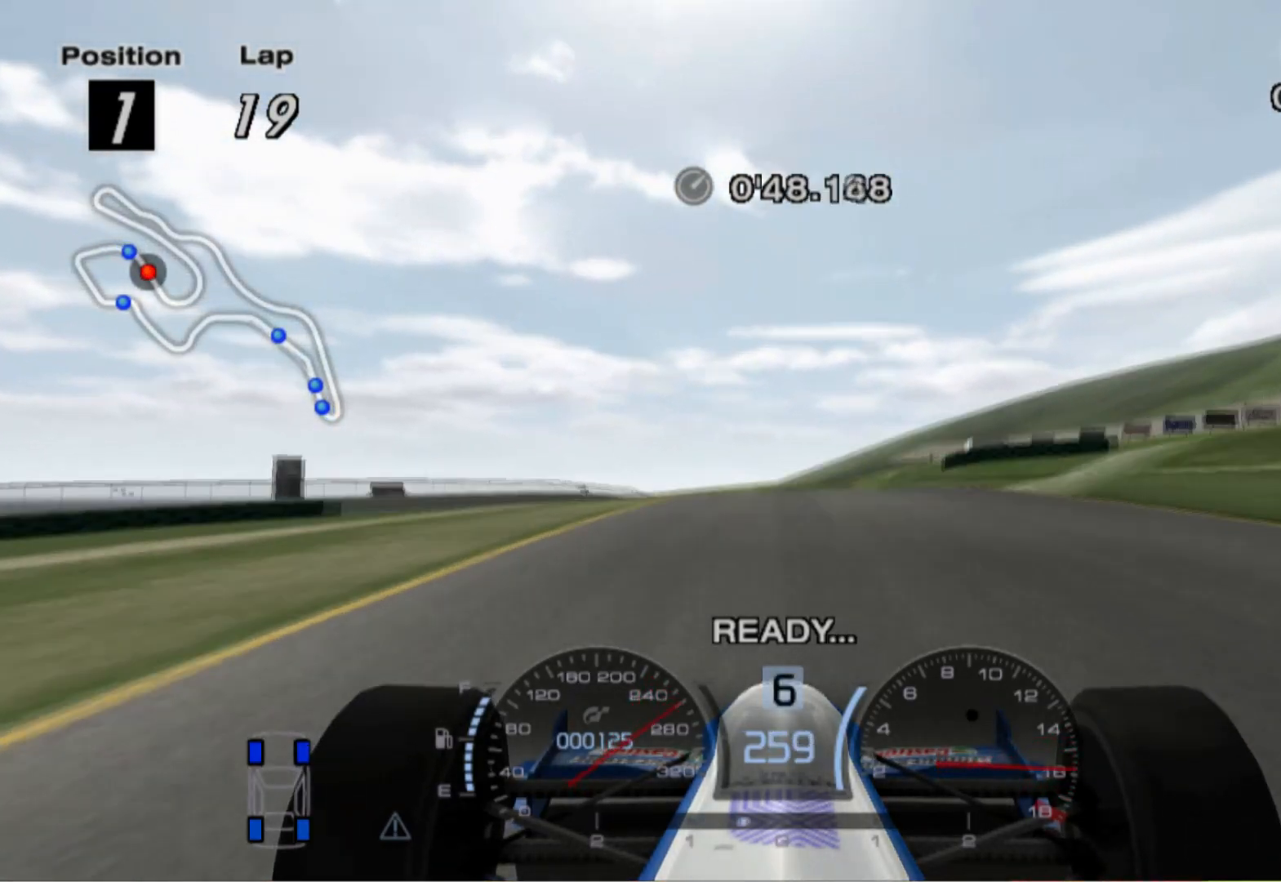
{"dt_ms": 500, "buttons": [], "left_stick": "center", "right_stick": "center", "events": [[120, "L2", "down"], [340, "L2", "up"]]}
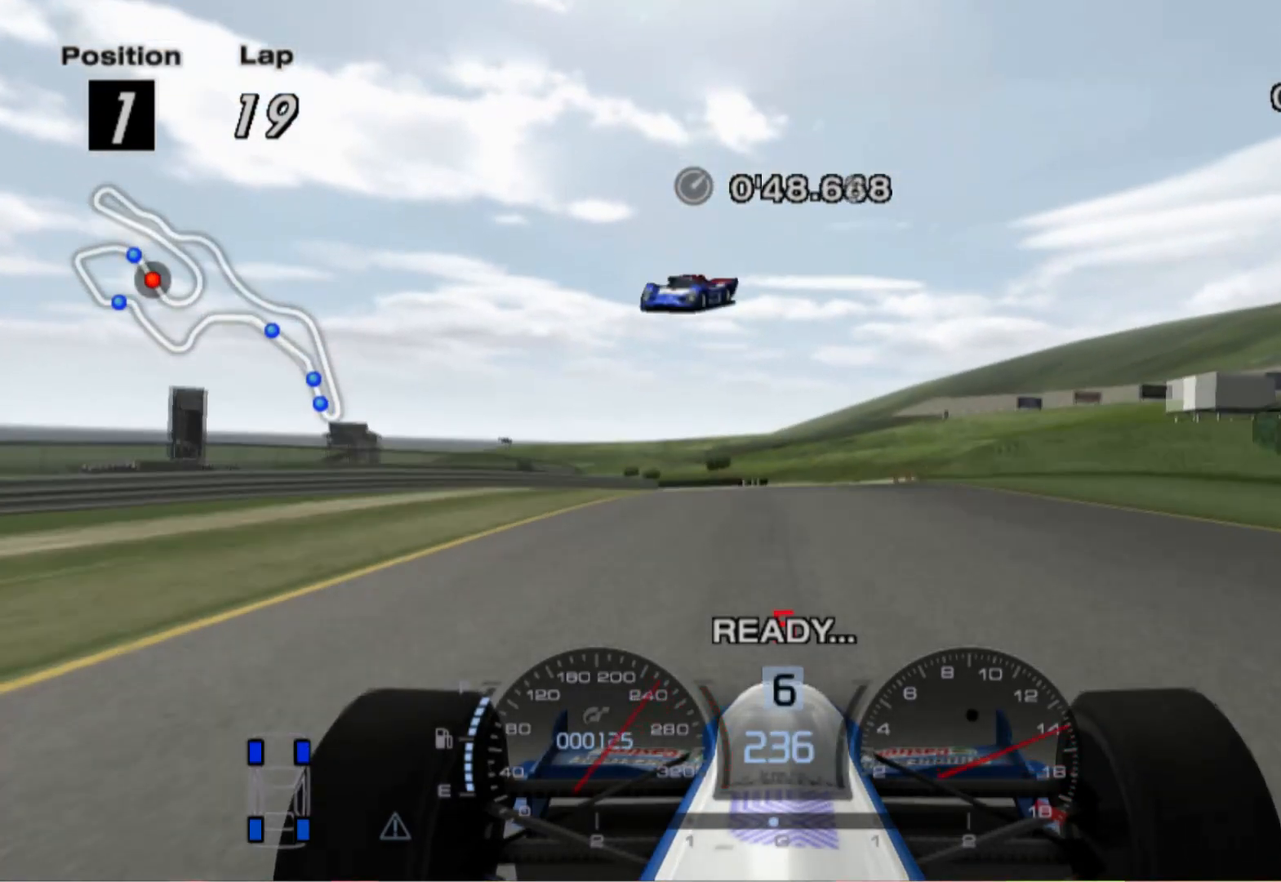
{"dt_ms": 500, "buttons": ["L2"], "left_stick": "left", "right_stick": "center", "events": [[40, "L2", "down"], [200, "X", "down"], [300, "left_stick", "left"], [340, "X", "up"]]}
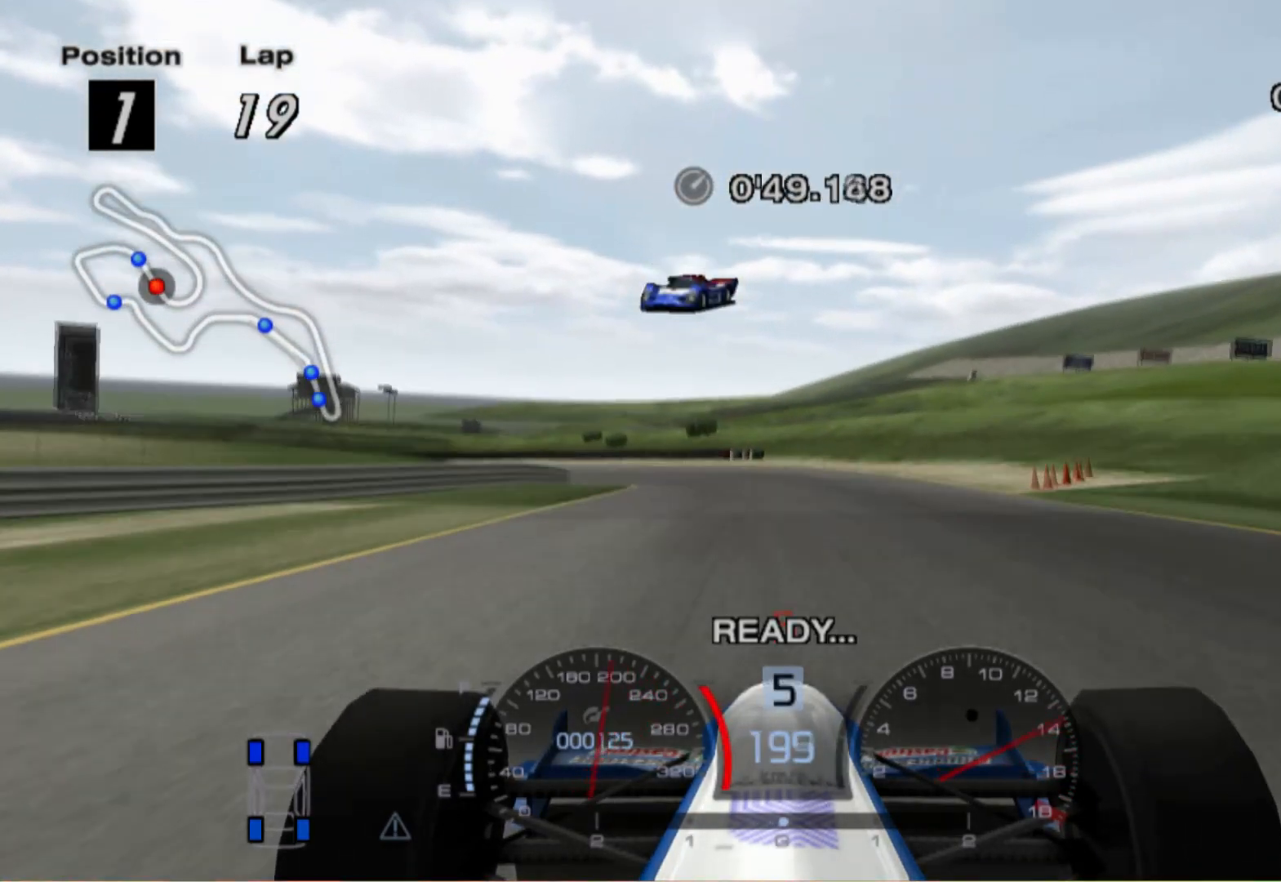
{"dt_ms": 500, "buttons": [], "left_stick": "left", "right_stick": "center", "events": [[240, "L2", "up"]]}
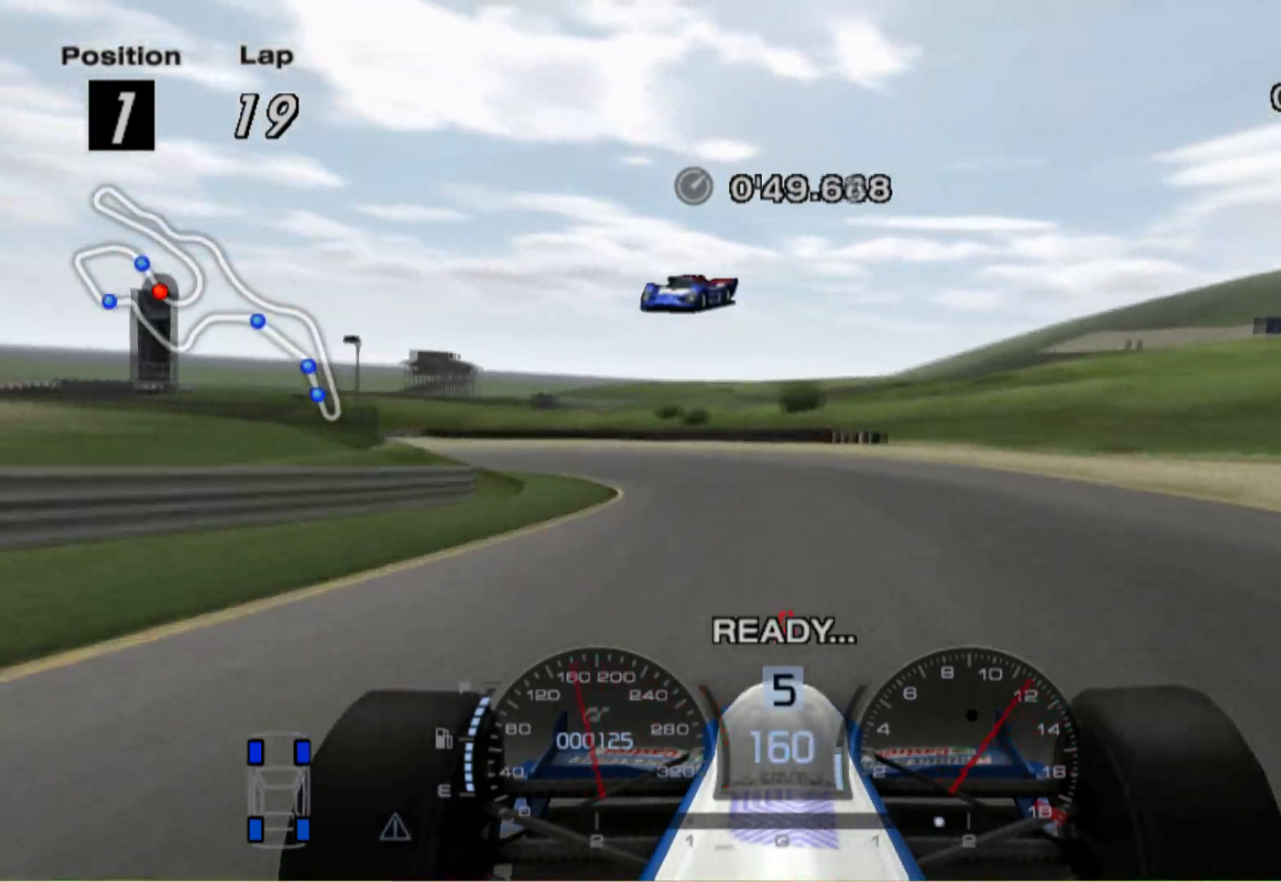
{"dt_ms": 500, "buttons": [], "left_stick": "left", "right_stick": "center", "events": [[160, "left_stick", "center"], [340, "left_stick", "left"]]}
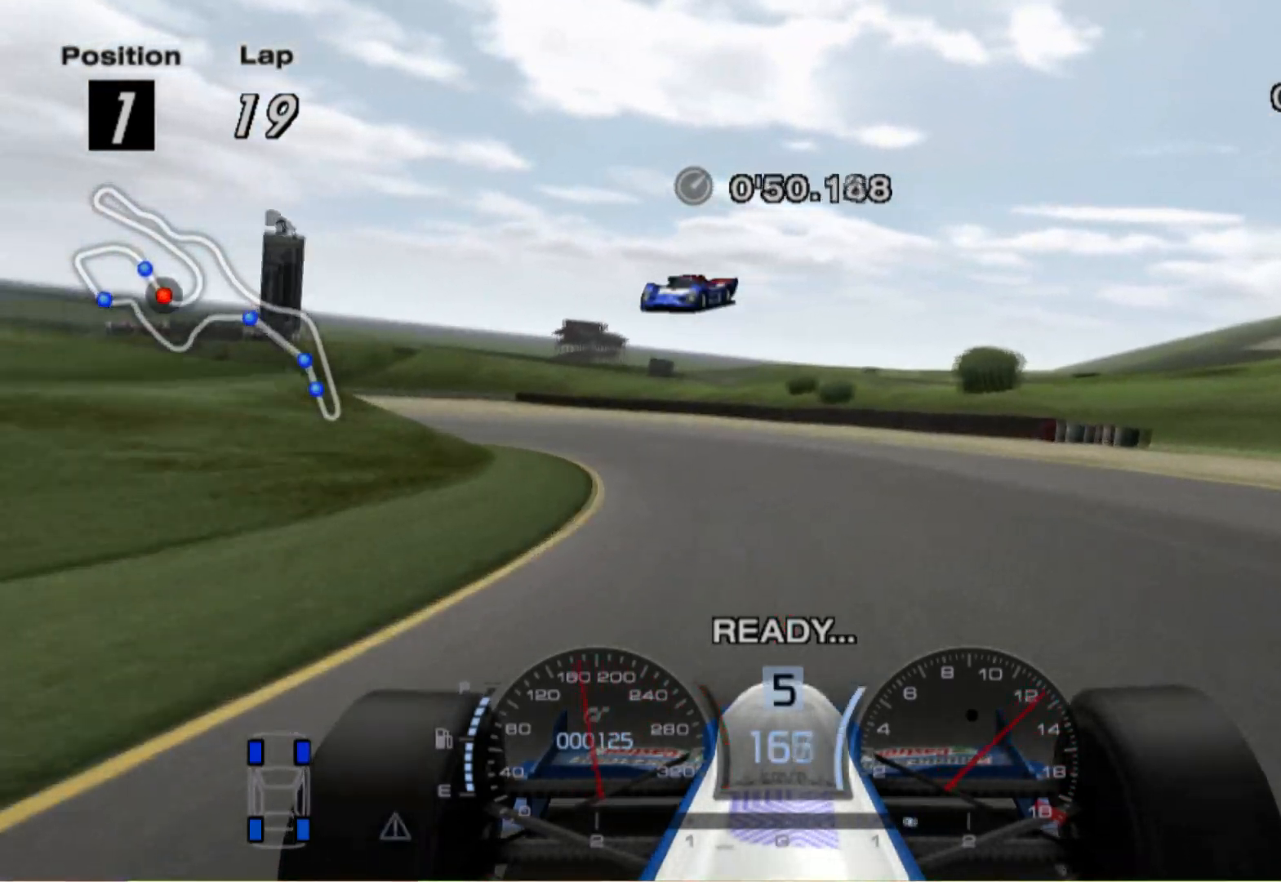
{"dt_ms": 500, "buttons": [], "left_stick": "left", "right_stick": "center", "events": []}
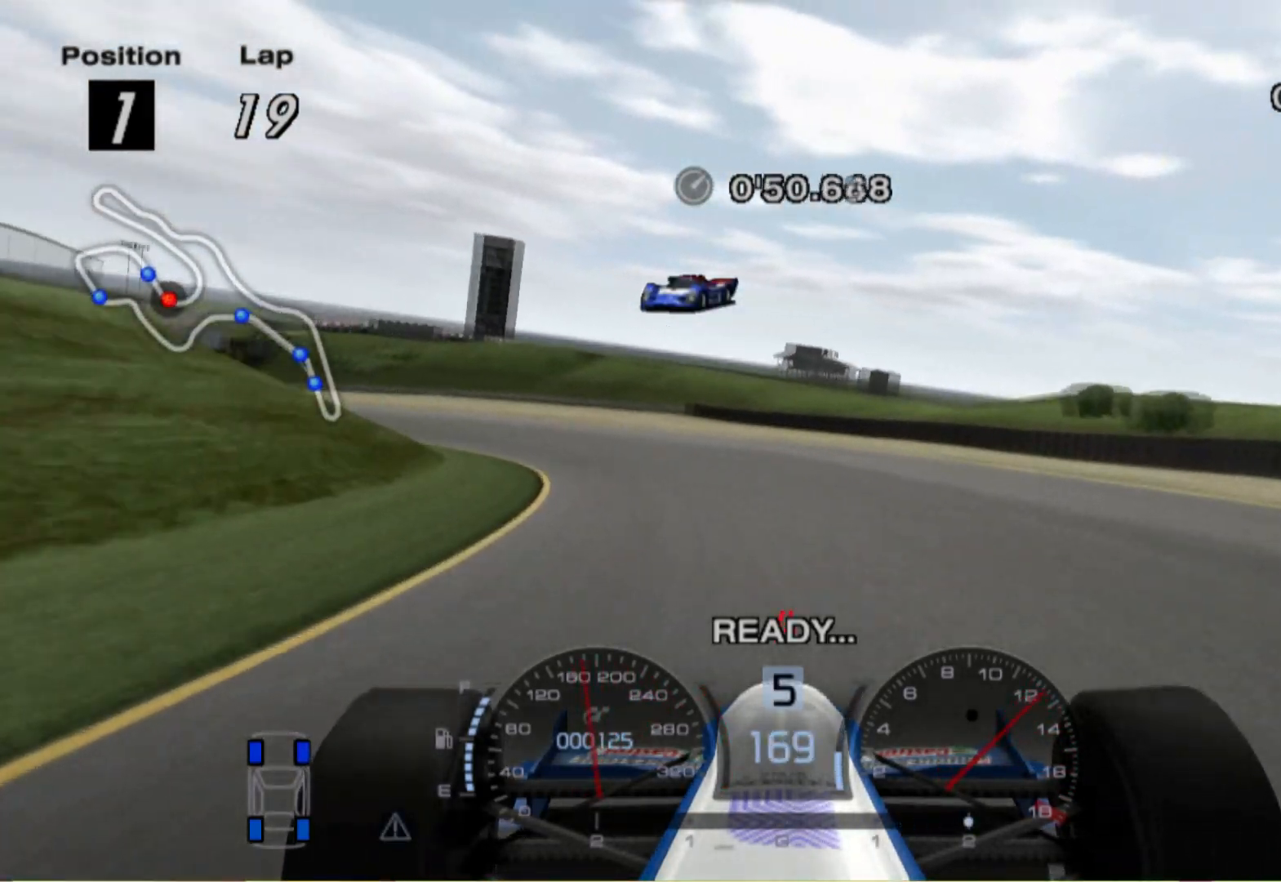
{"dt_ms": 1000, "buttons": [], "left_stick": "left", "right_stick": "center"}